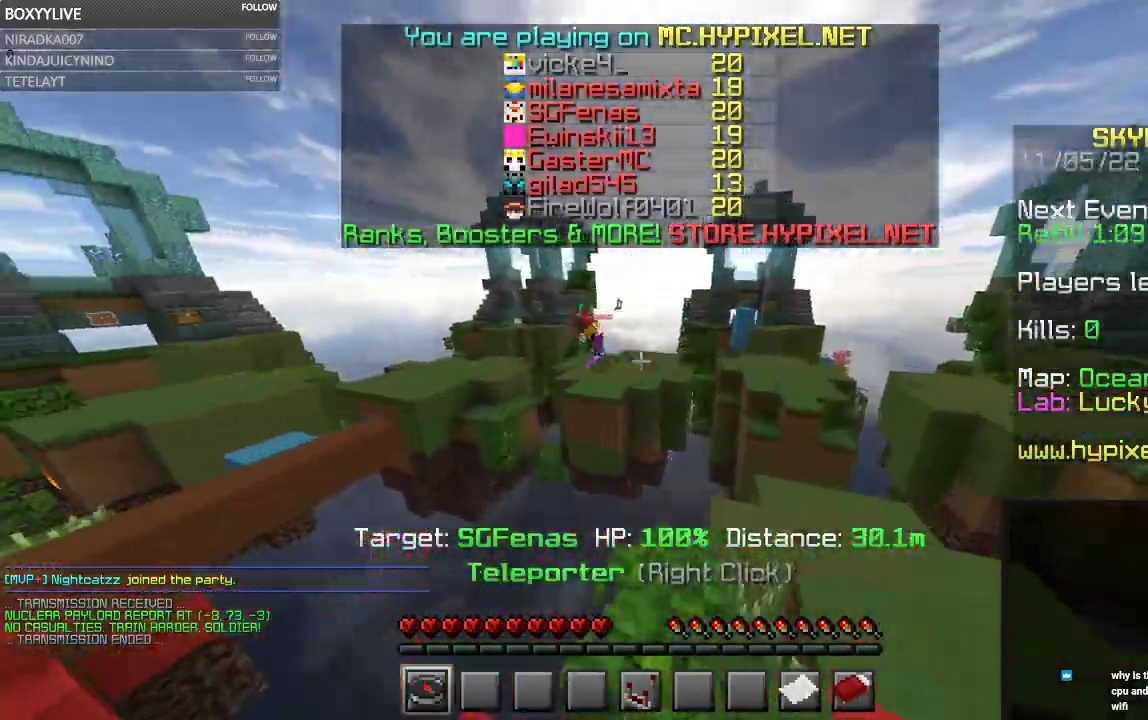
Gameplay with keyboard and mouse; each line is a JSON object with the keys and mouse buttons held at the frame after it. "events" lists presses ("down") and releases ("up") of "a", "d", "s", "space", "w", "mouse_left" and "mouse_right" between this image and that frame as [ms after this image, input, new state], when the widget could be followed in between. "mouse_left", "mouse_right" = the "left", "right" buttons of the "mouse" list. No other keys are recorded. Fast repeated clicks can show as one long hold. Mouse movement is not recorded.
{"keys": ["w"], "mouse": [], "events": [[200, "w", "down"]]}
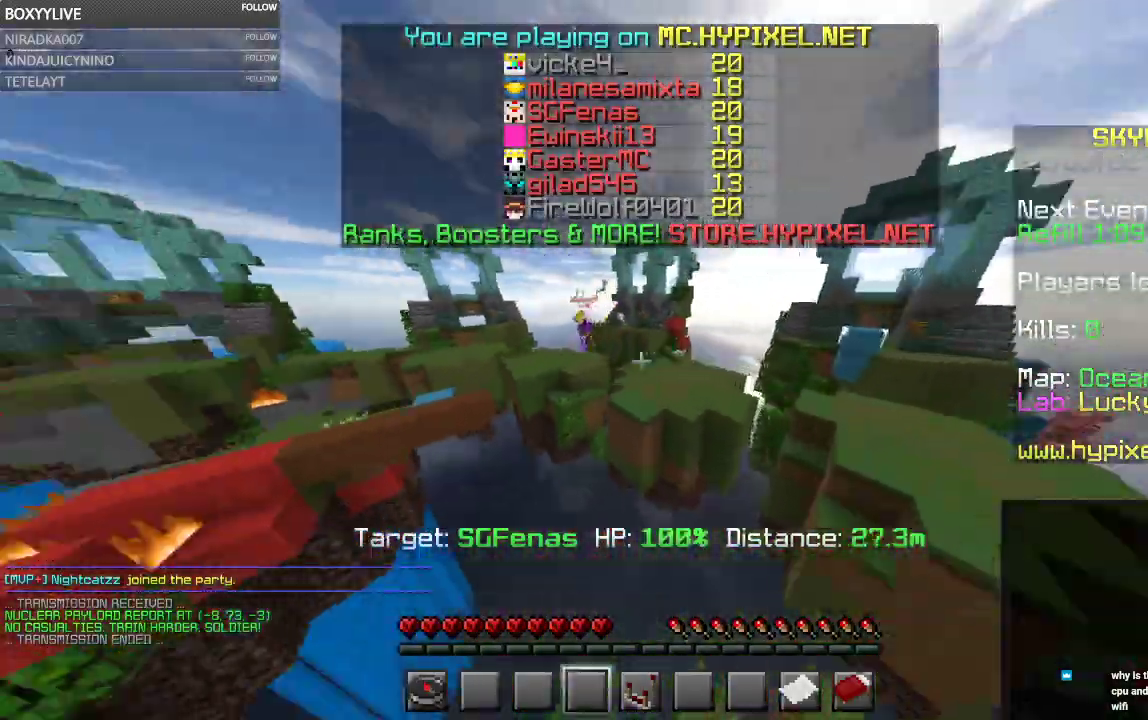
{"keys": ["w"], "mouse": [], "events": []}
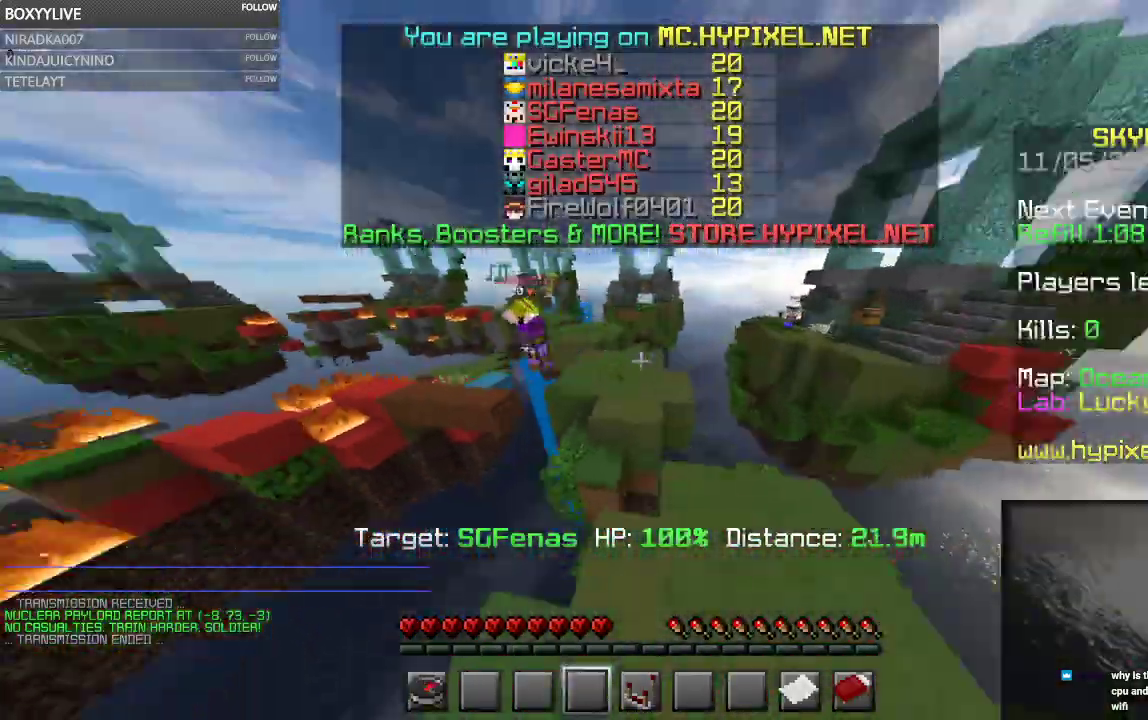
{"keys": ["w"], "mouse": [], "events": []}
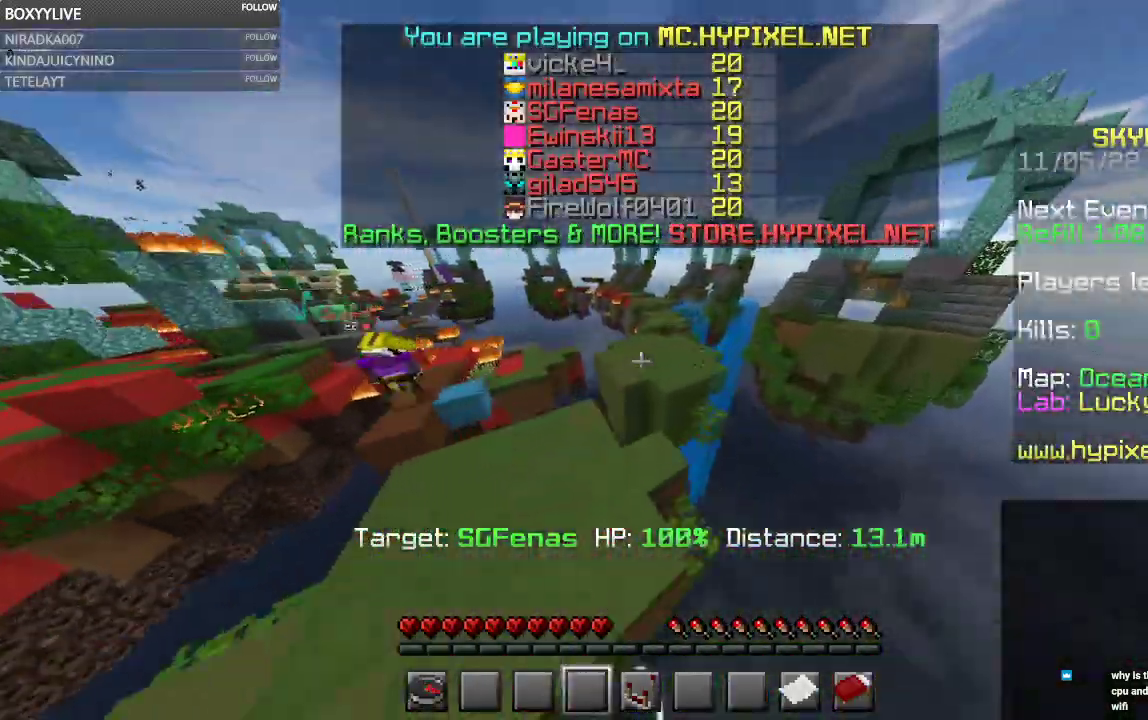
{"keys": ["w"], "mouse": [], "events": []}
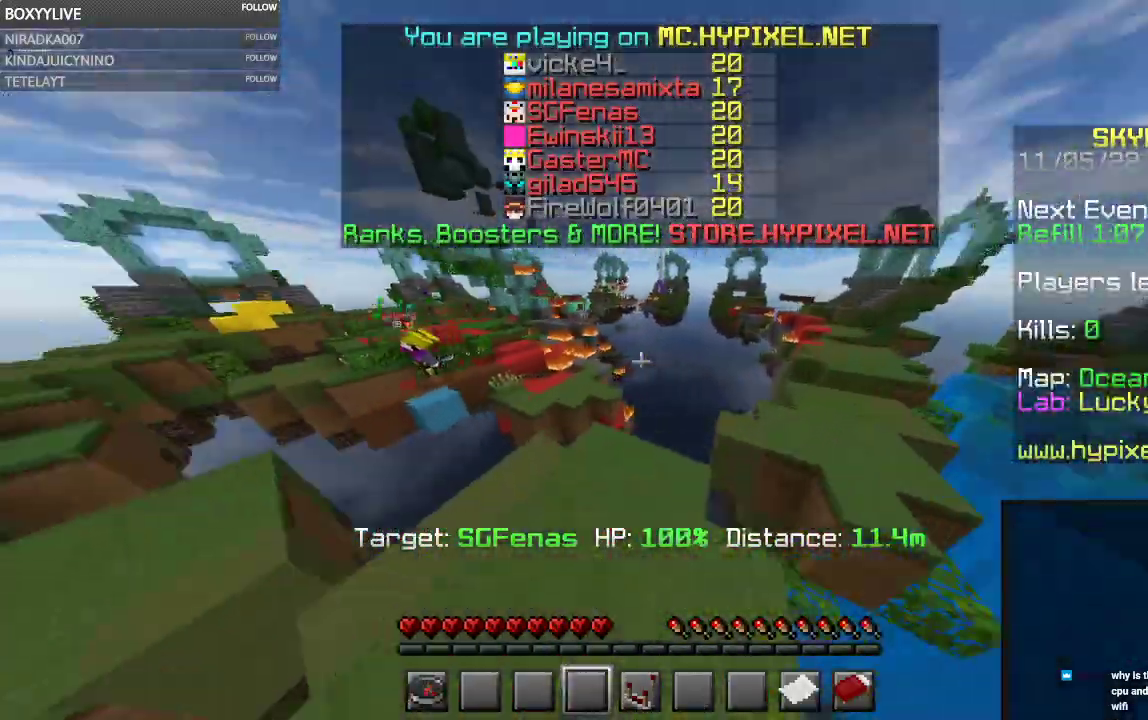
{"keys": ["w"], "mouse": [], "events": []}
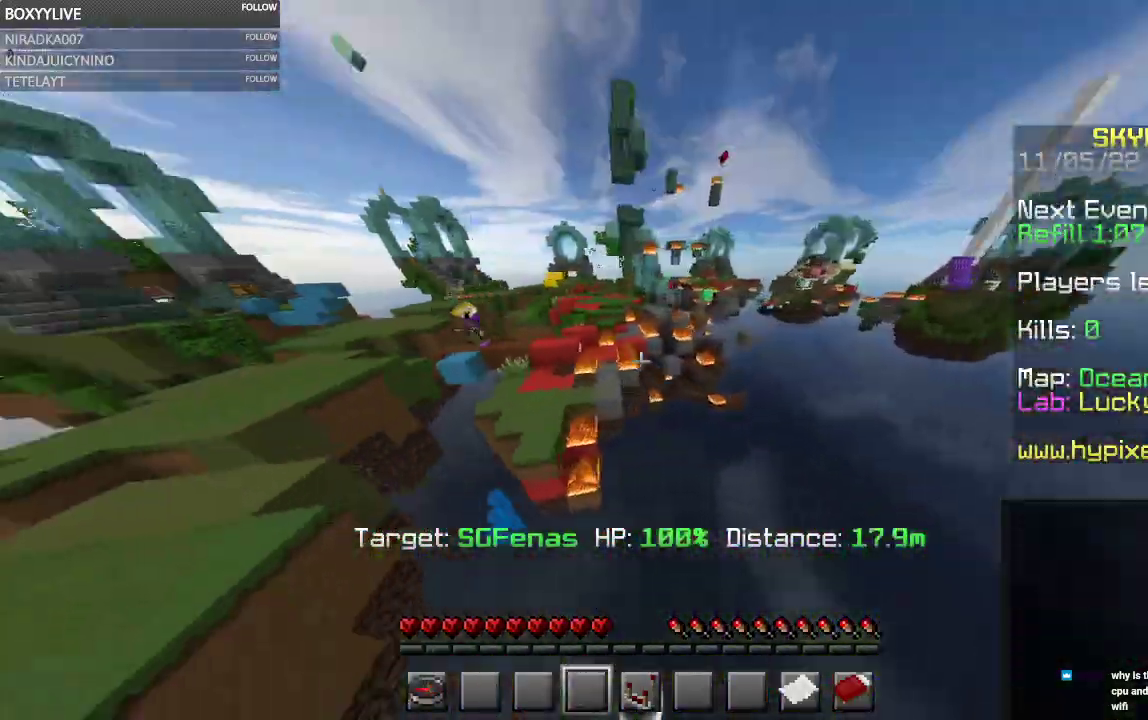
{"keys": ["w"], "mouse": [], "events": []}
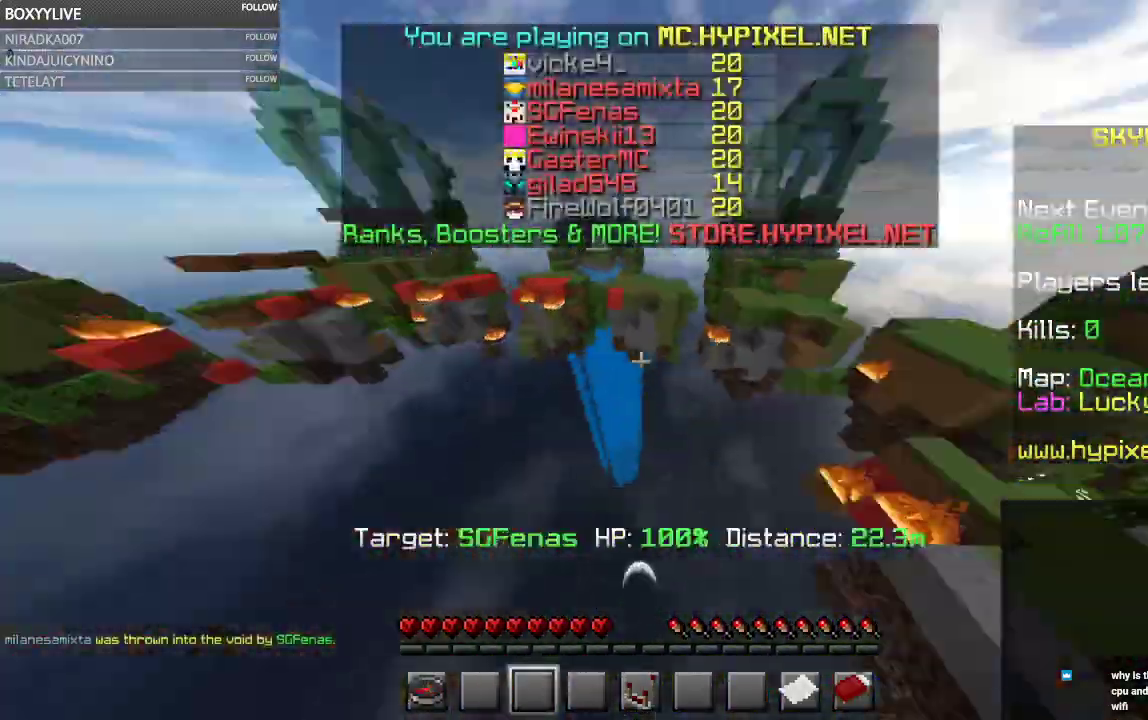
{"keys": ["w"], "mouse": [], "events": []}
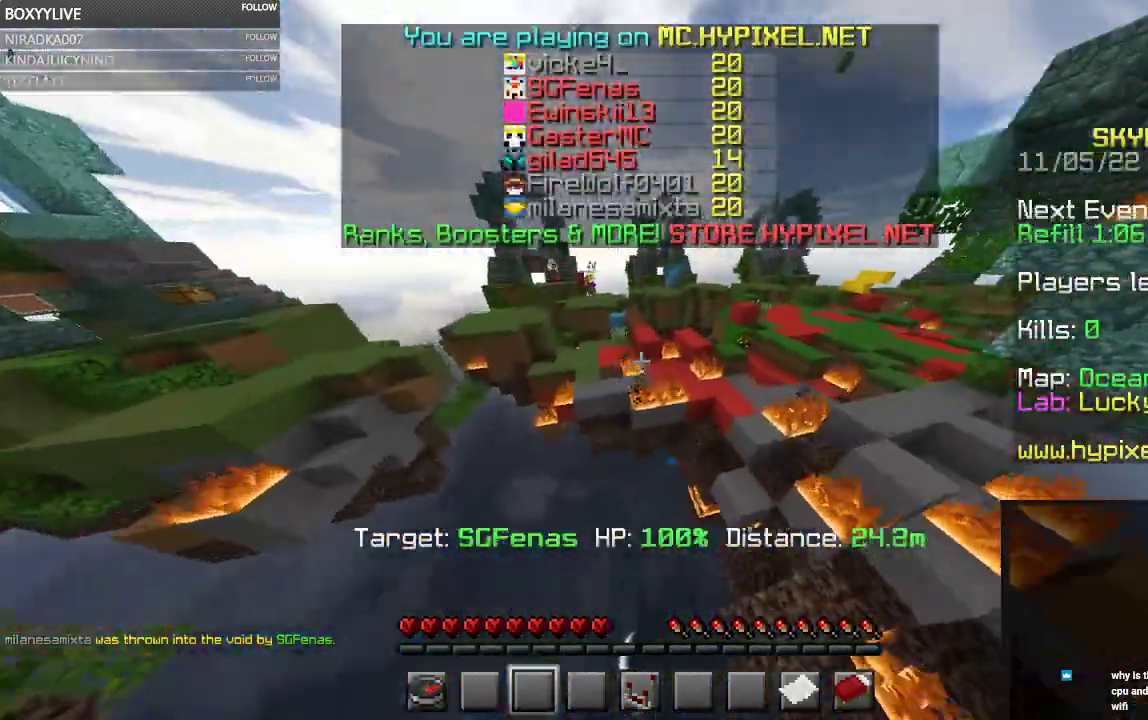
{"keys": ["w"], "mouse": [], "events": []}
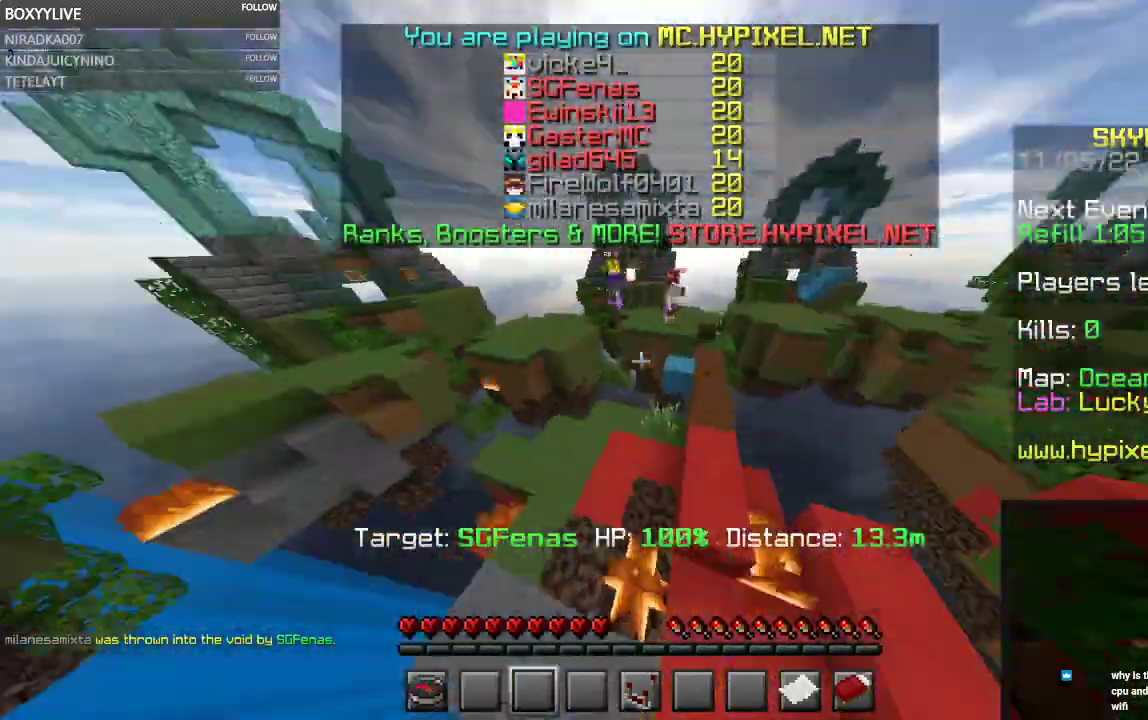
{"keys": ["w"], "mouse": [], "events": []}
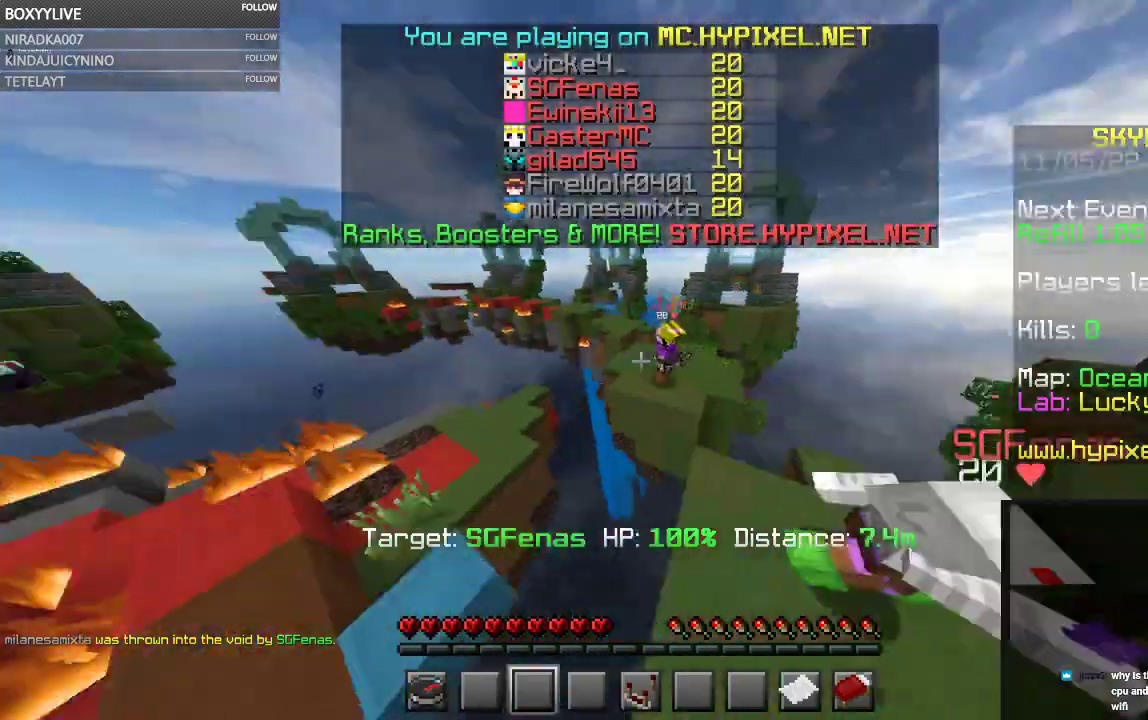
{"keys": ["w"], "mouse": [], "events": []}
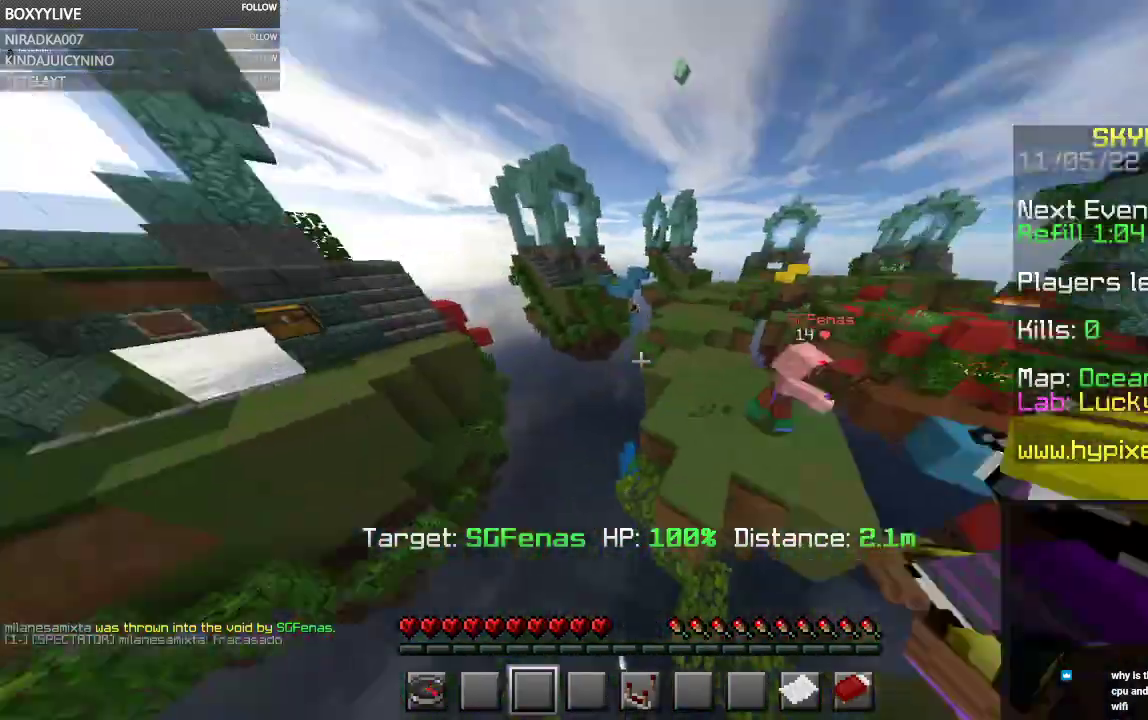
{"keys": [], "mouse": [], "events": [[434, "w", "up"]]}
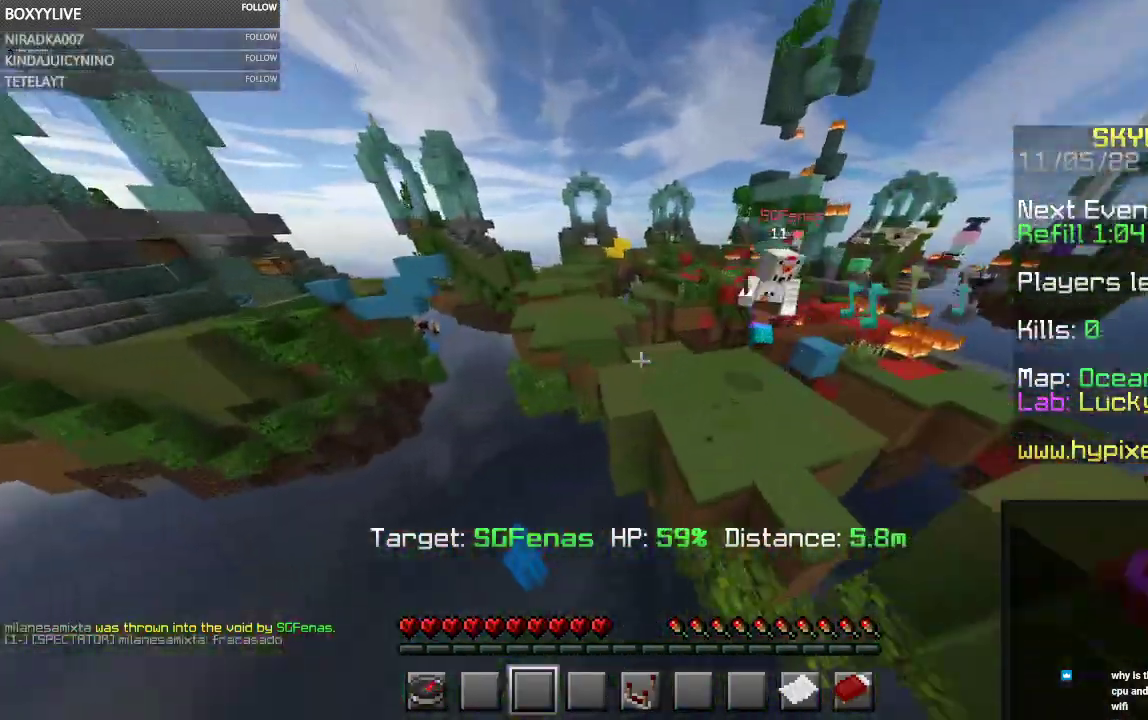
{"keys": ["w"], "mouse": [], "events": [[434, "w", "down"]]}
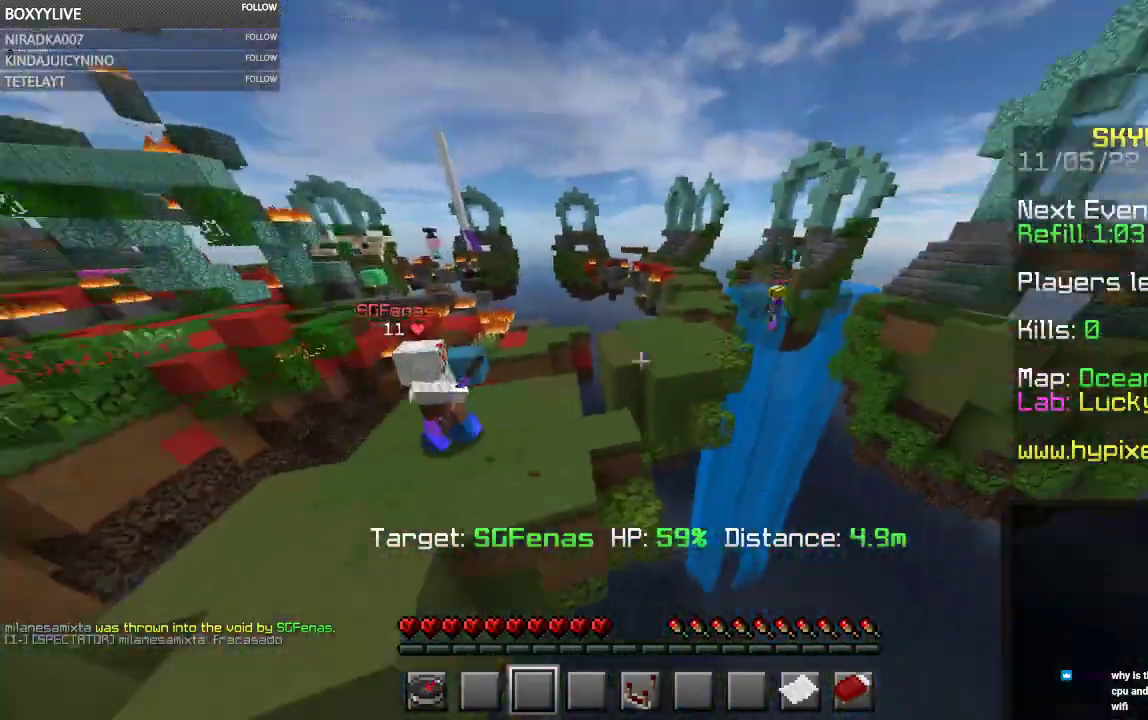
{"keys": [], "mouse": [], "events": [[234, "w", "up"]]}
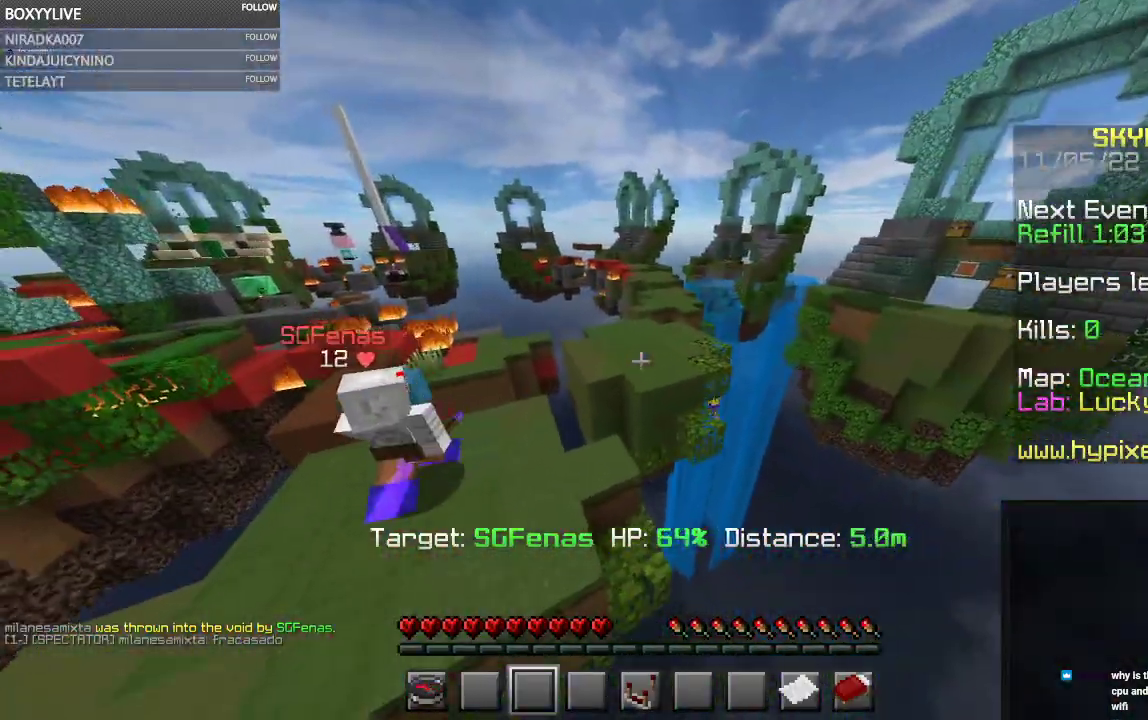
{"keys": [], "mouse": [], "events": []}
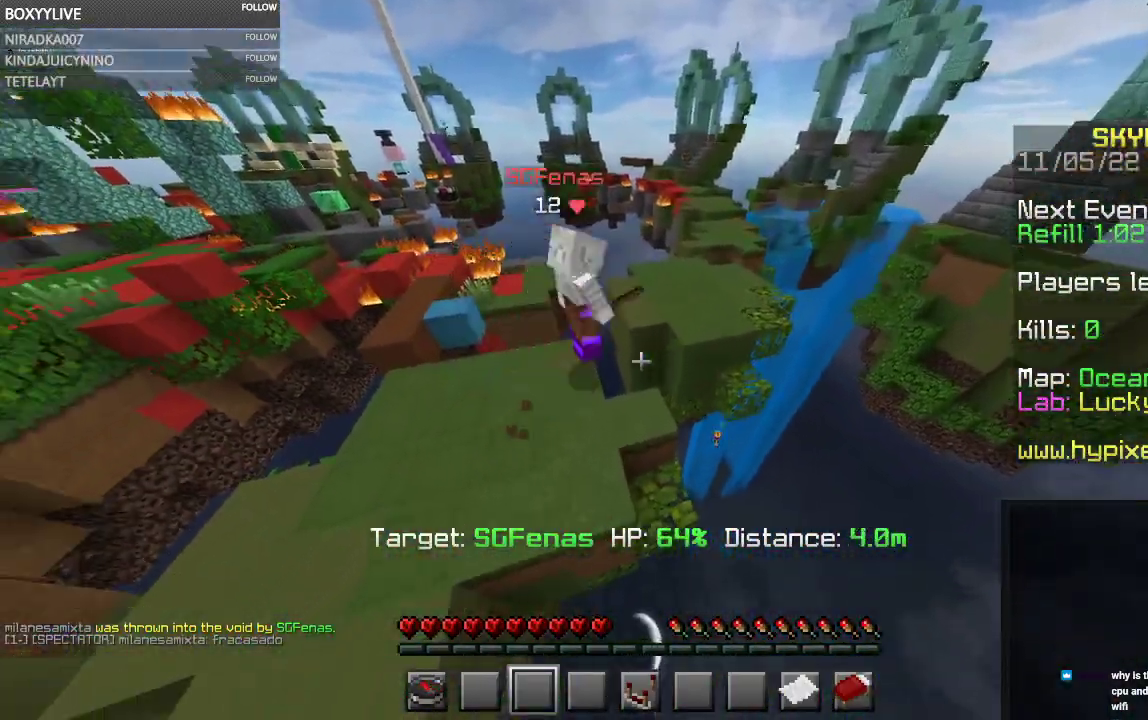
{"keys": [], "mouse": [], "events": []}
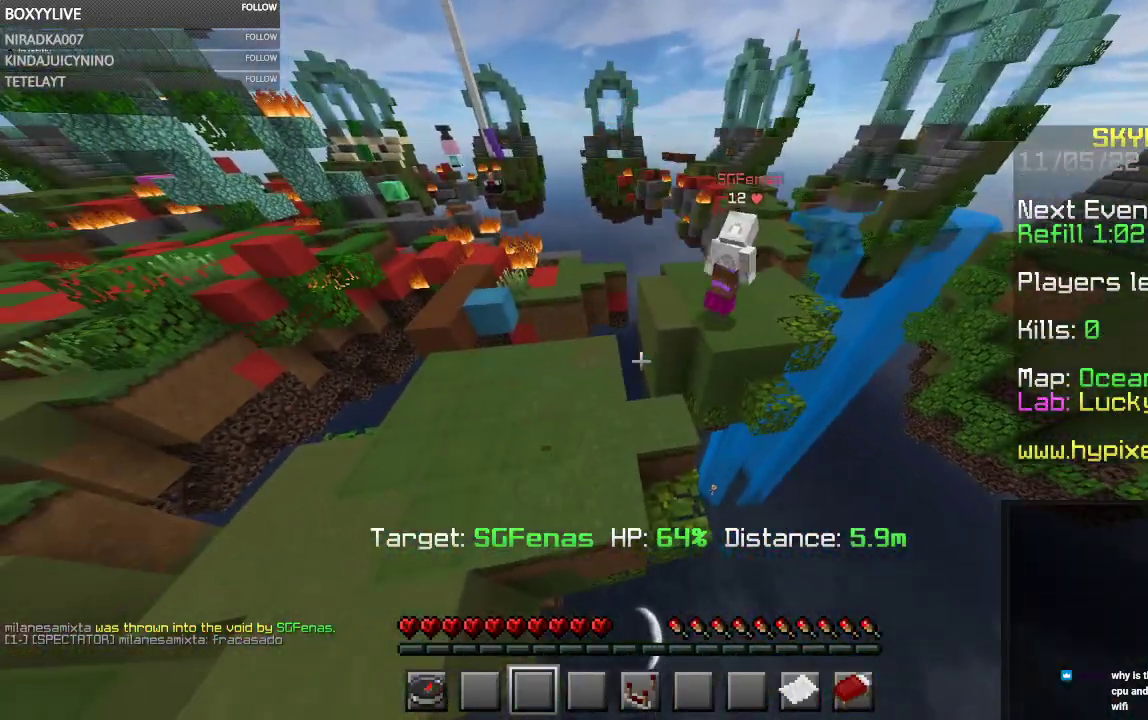
{"keys": [], "mouse": [], "events": []}
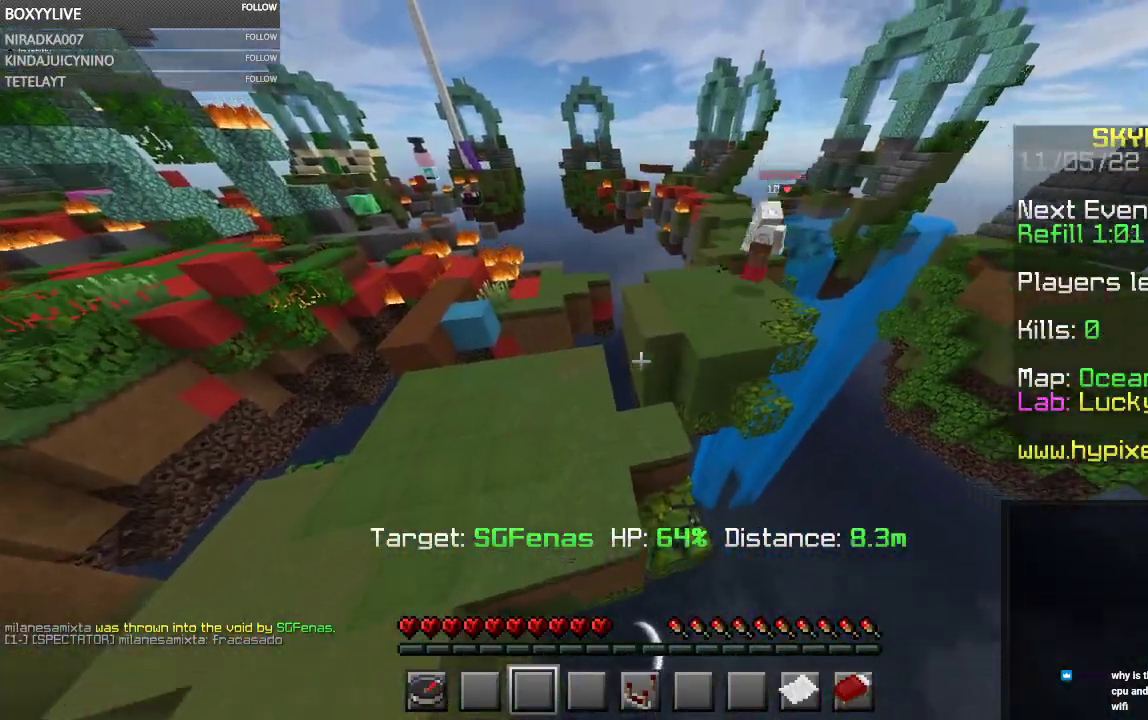
{"keys": ["w"], "mouse": [], "events": [[300, "w", "down"]]}
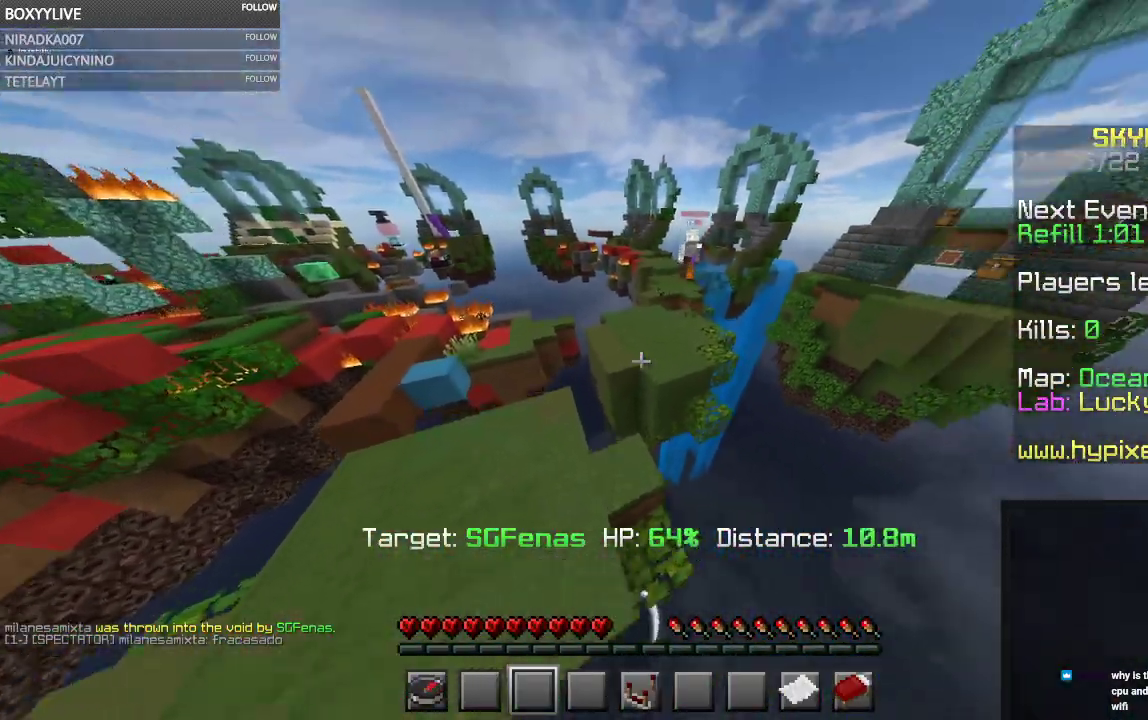
{"keys": ["w"], "mouse": [], "events": []}
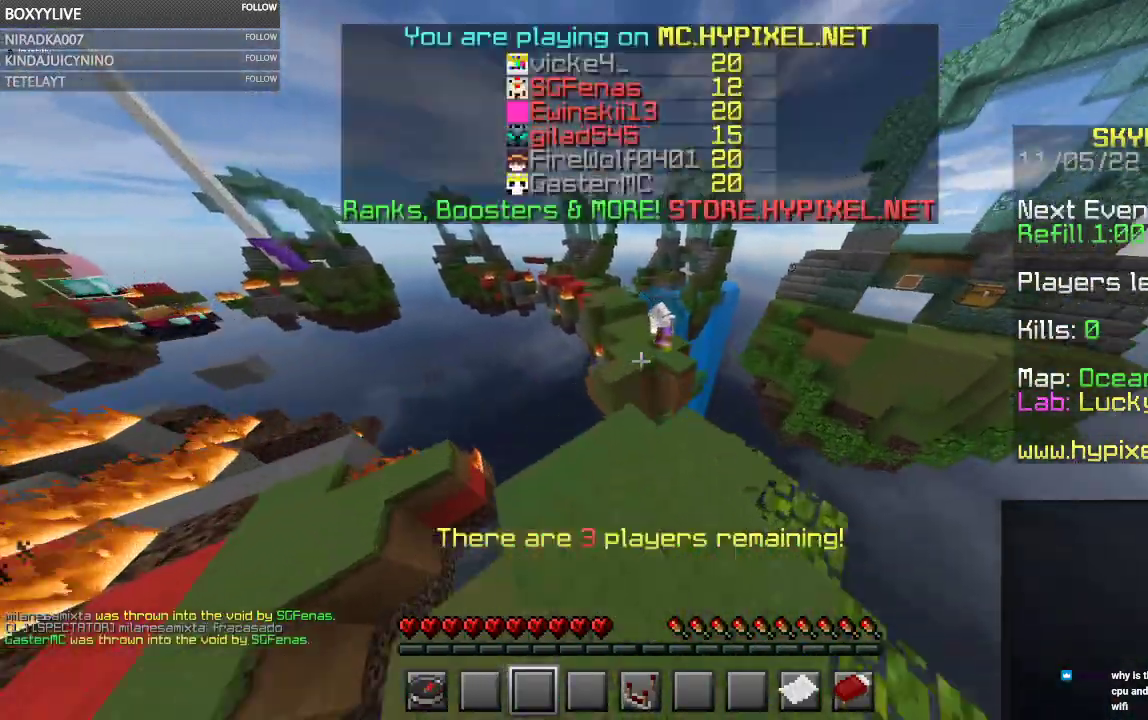
{"keys": [], "mouse": [], "events": [[200, "w", "up"]]}
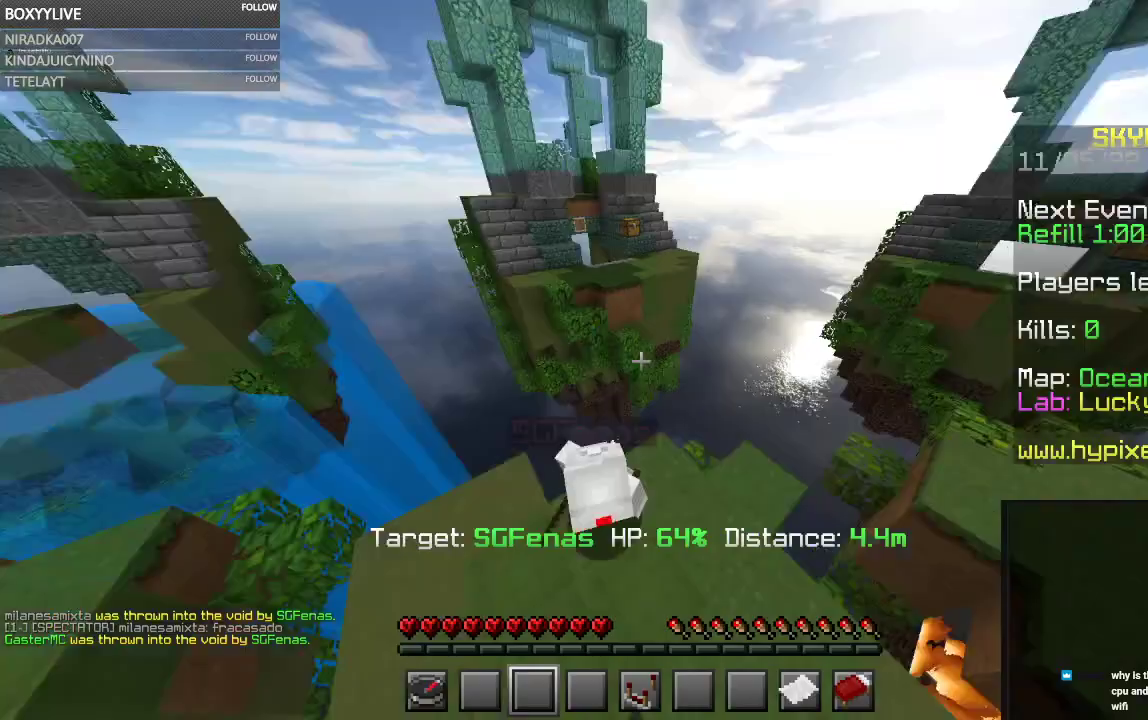
{"keys": [], "mouse": [], "events": []}
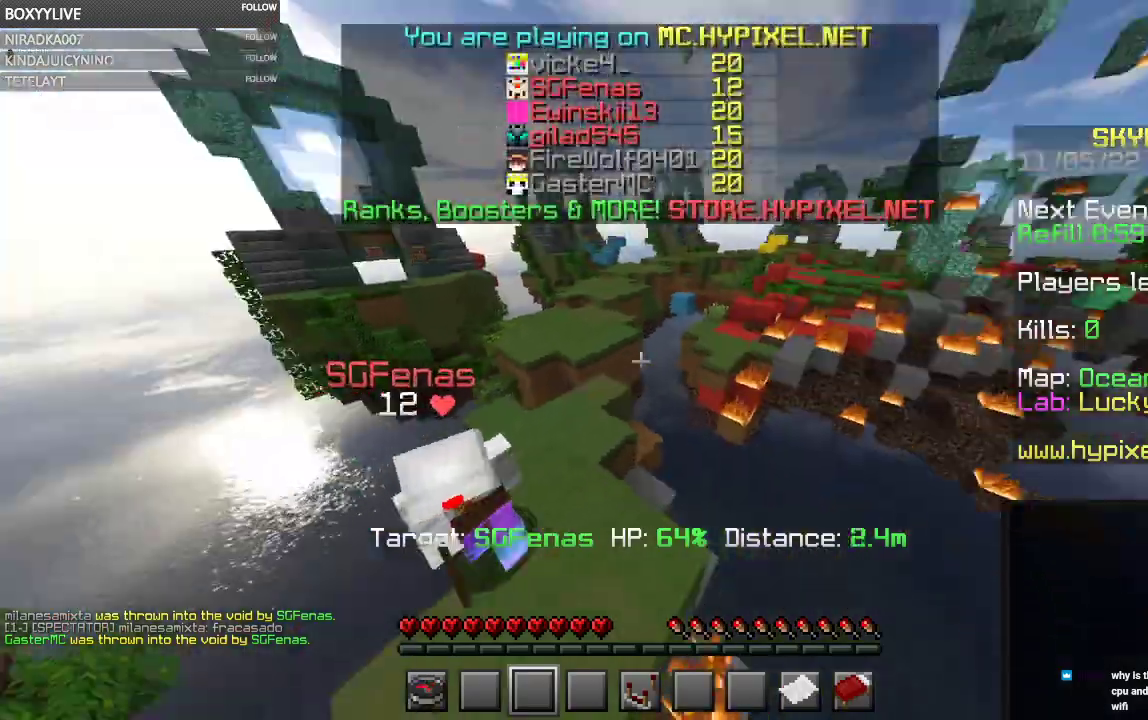
{"keys": [], "mouse": [], "events": []}
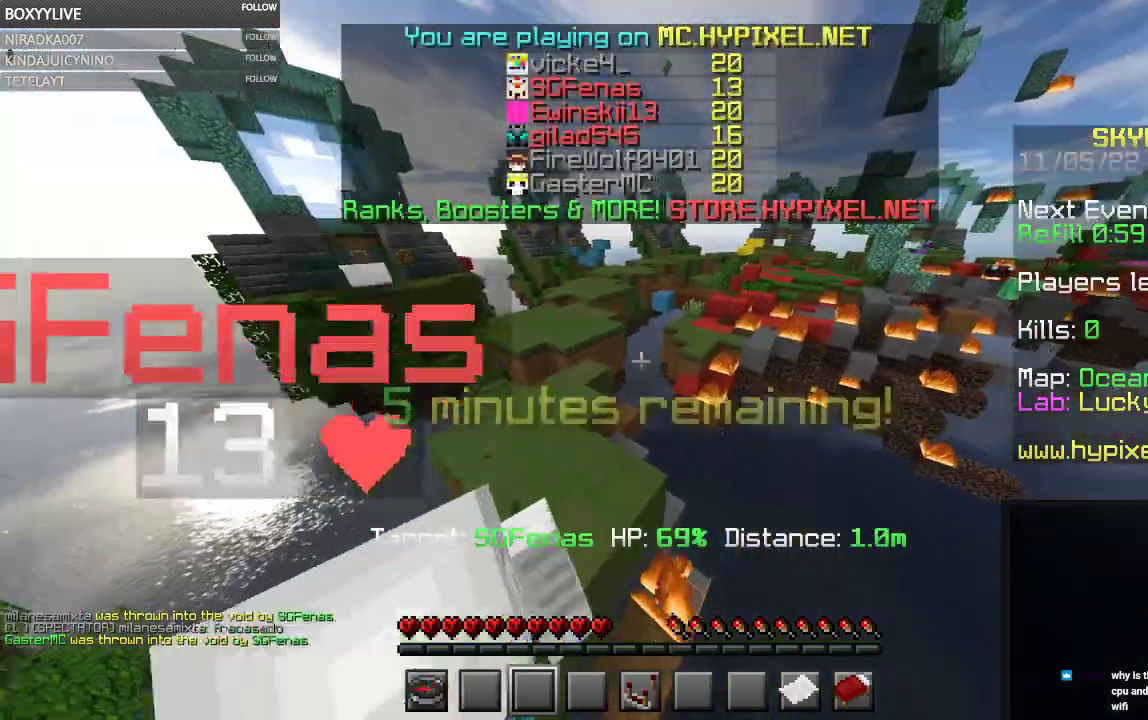
{"keys": ["w"], "mouse": [], "events": [[467, "w", "down"]]}
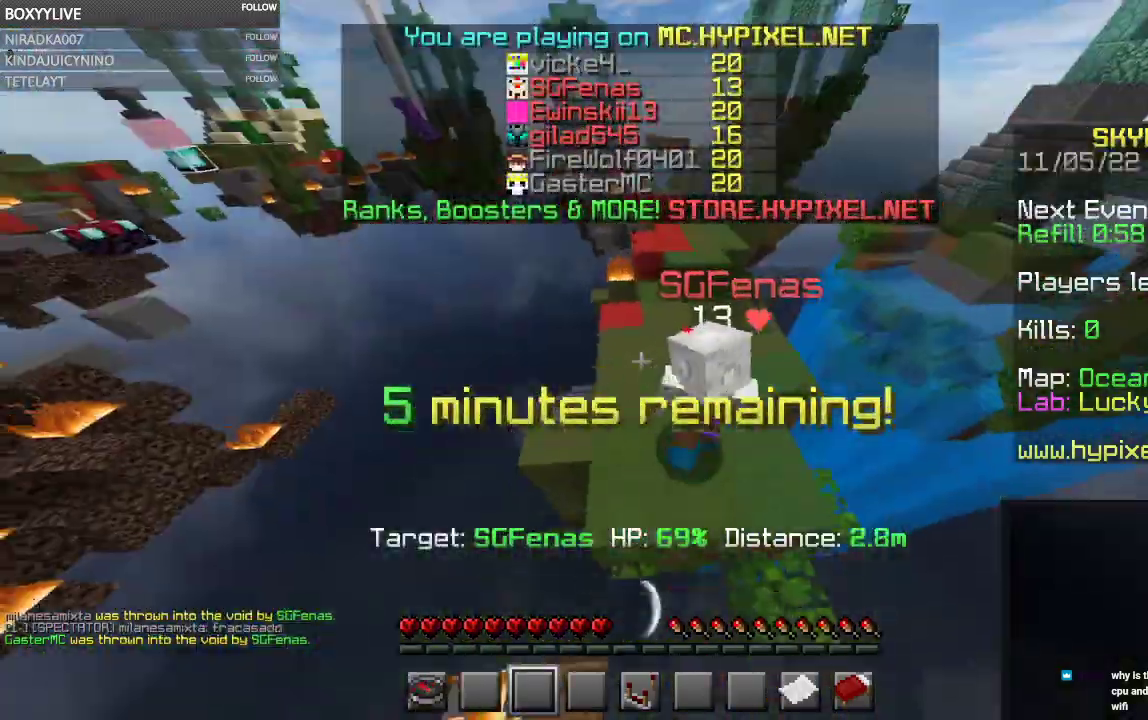
{"keys": ["w"], "mouse": [], "events": []}
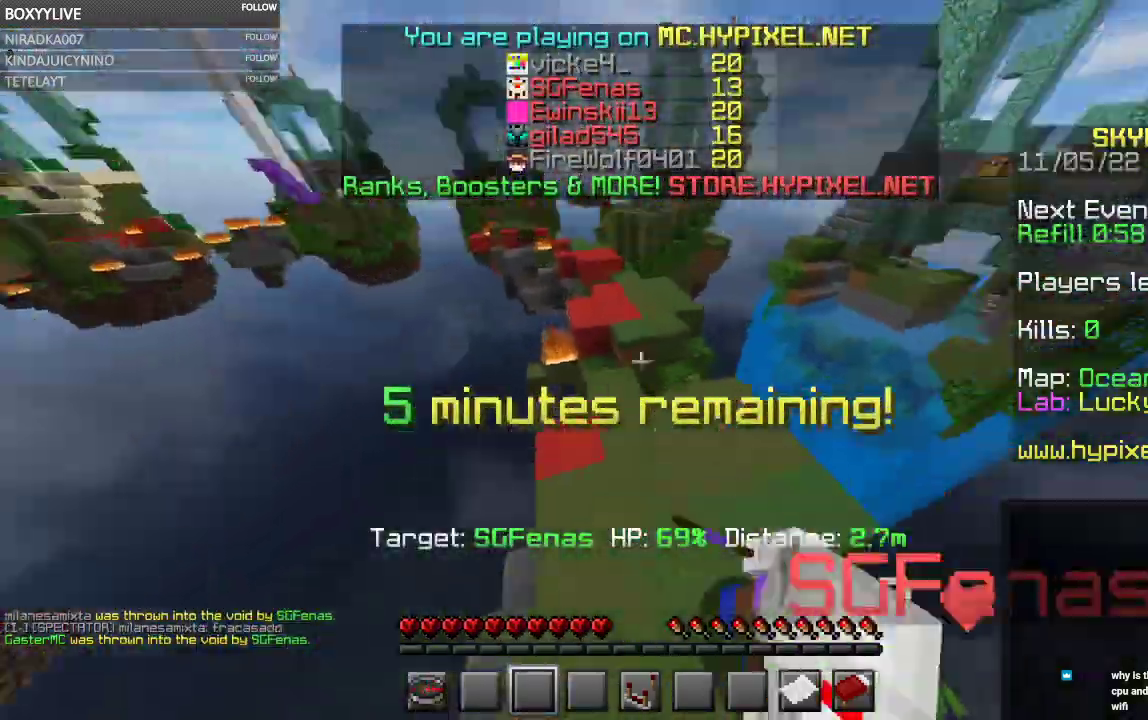
{"keys": [], "mouse": [], "events": [[34, "w", "up"]]}
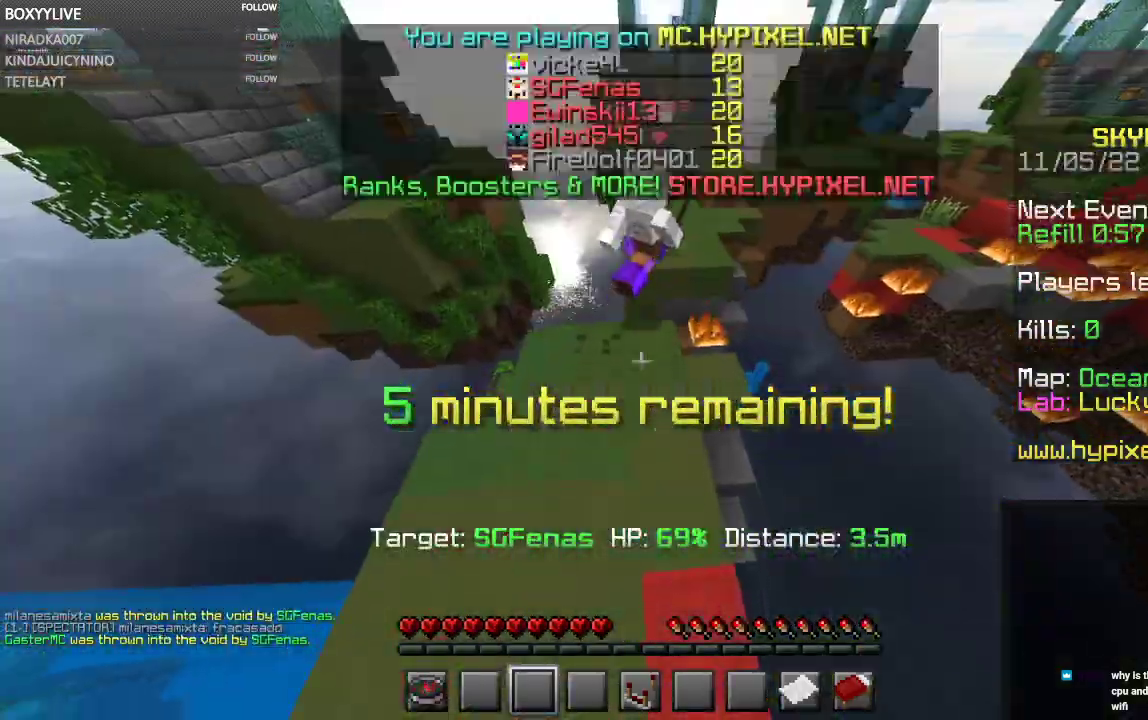
{"keys": ["w"], "mouse": [], "events": [[267, "w", "down"]]}
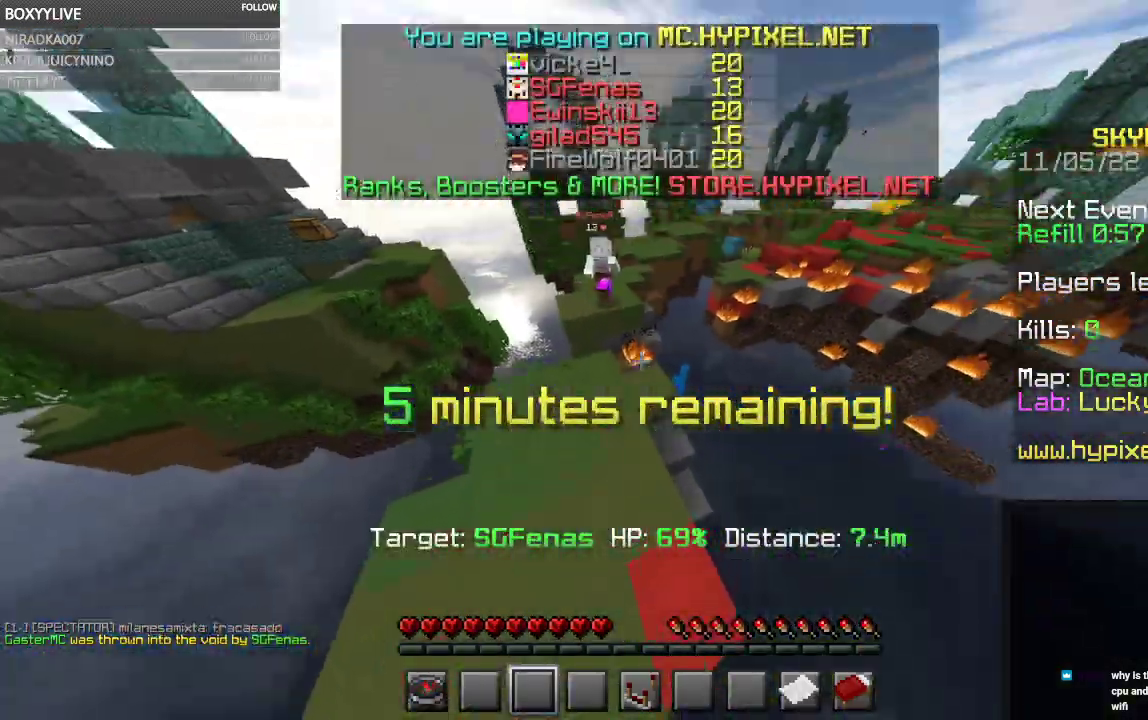
{"keys": ["w"], "mouse": [], "events": []}
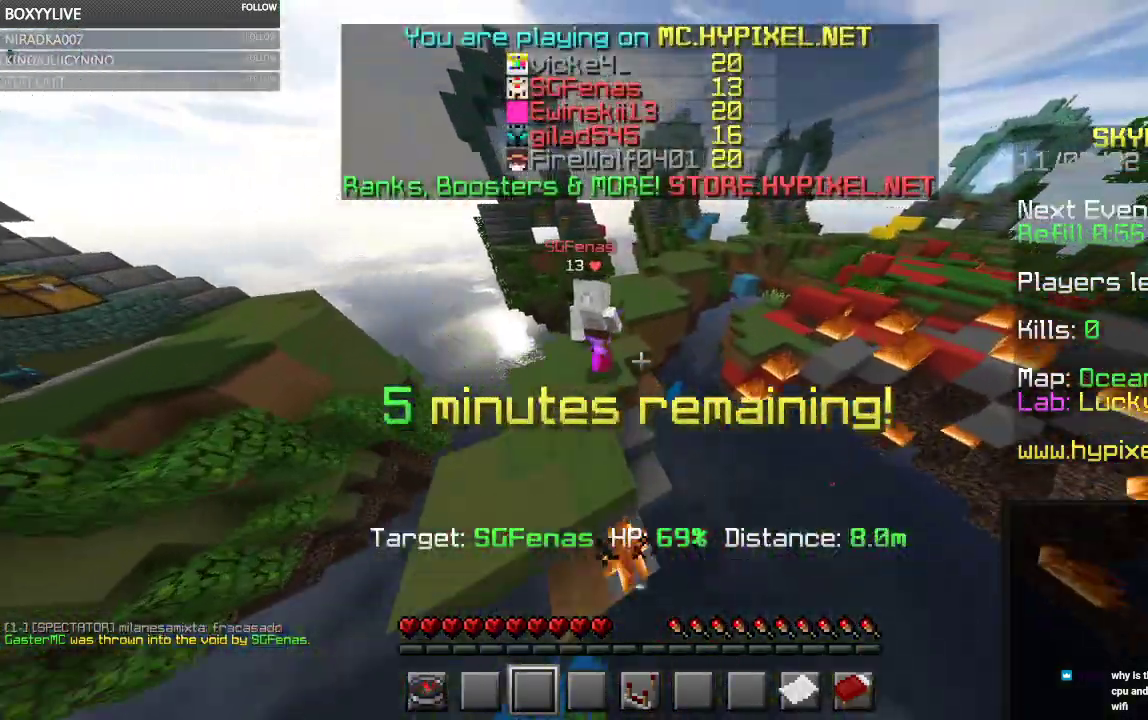
{"keys": [], "mouse": [], "events": [[200, "w", "up"]]}
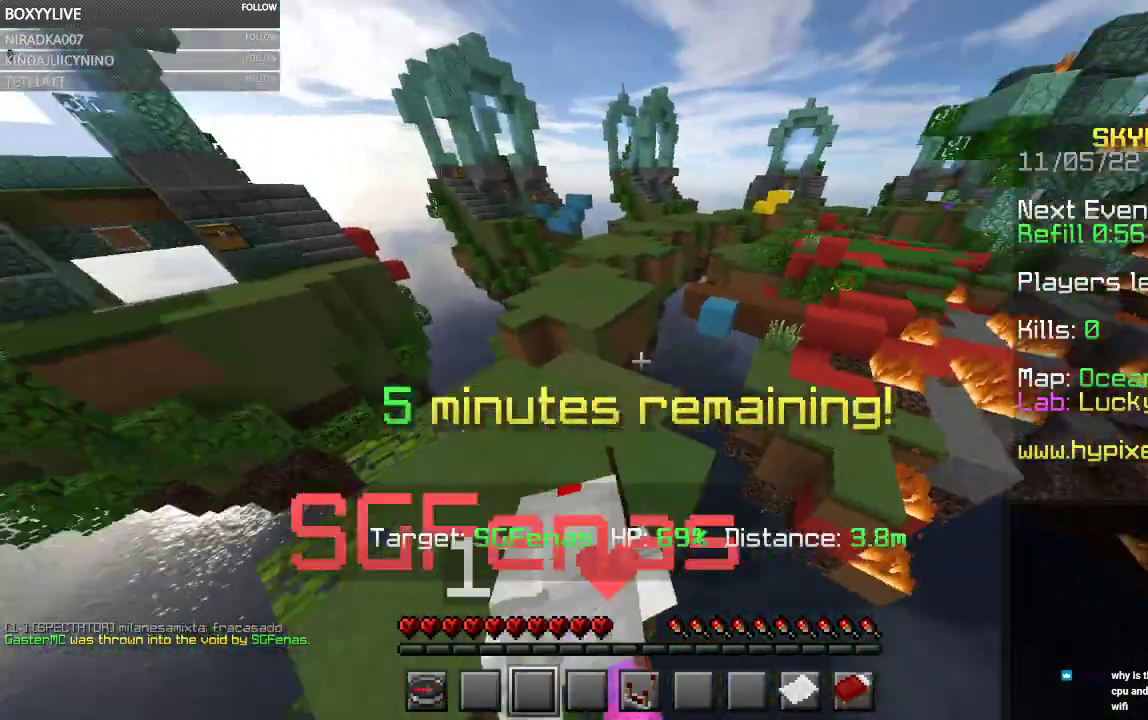
{"keys": [], "mouse": [], "events": []}
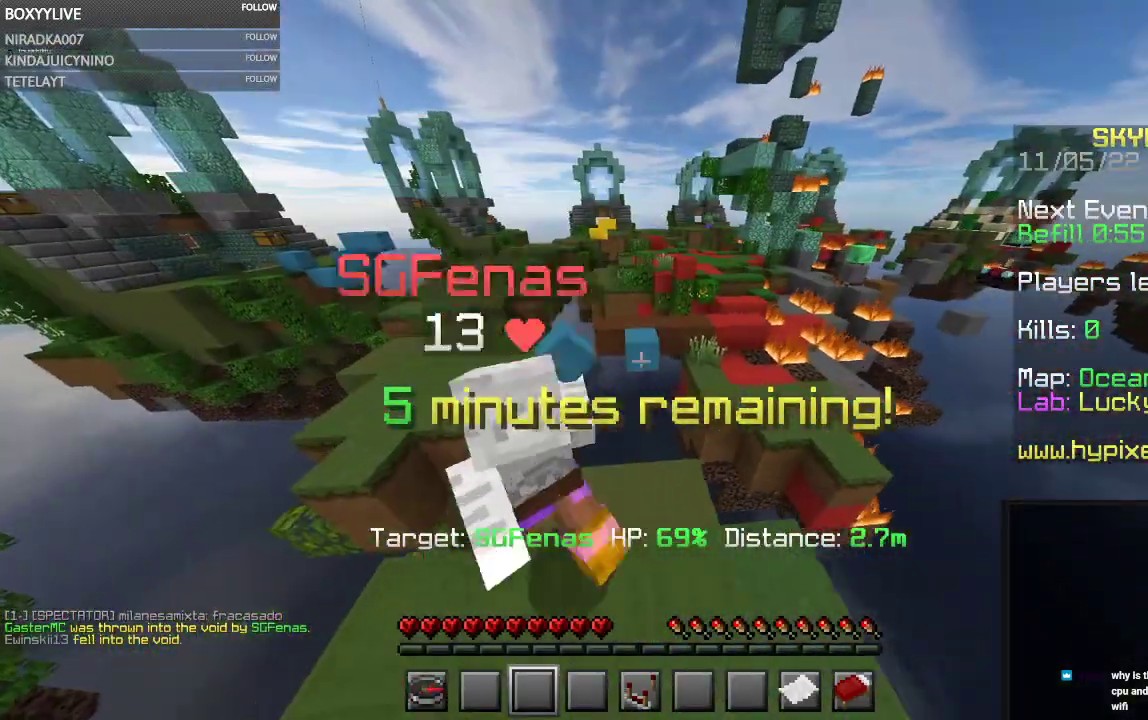
{"keys": ["w"], "mouse": [], "events": [[367, "w", "down"]]}